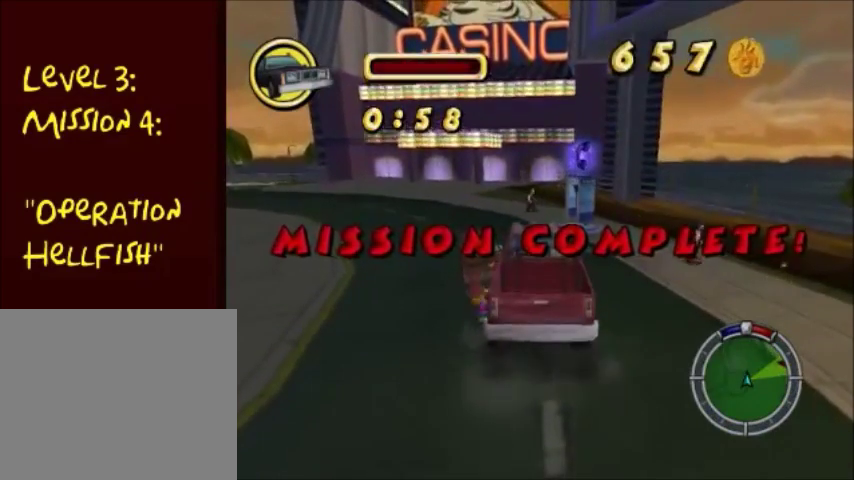
Gameplay with a controller (PlayStation layout); each line is a JSON object with the inputs held at the frame after it. "events" lists button and stick changes between this image and that frame as [ms after this image, input, new state], when the widget could be followed in between. Not read: L3 R3.
{"buttons": [], "left_stick": "up-right", "right_stick": "center", "events": [[33, "CIRCLE", "down"], [167, "CIRCLE", "up"], [333, "CIRCLE", "down"], [467, "CIRCLE", "up"], [500, "left_stick", "up-right"]]}
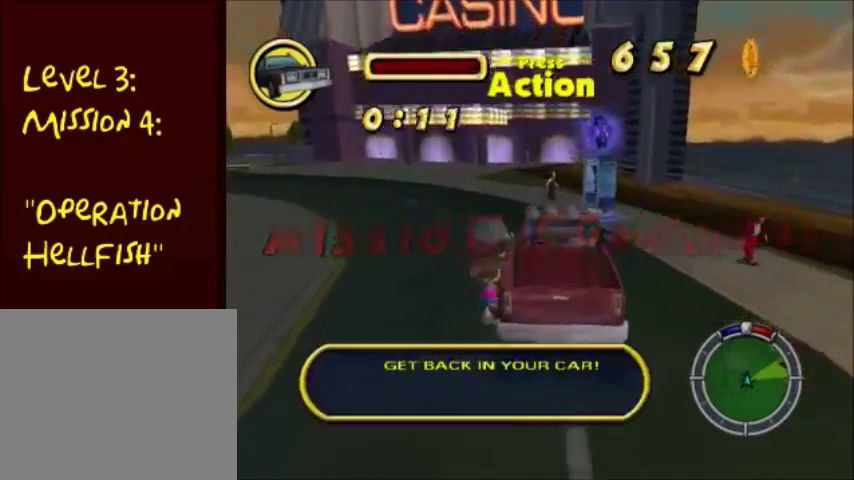
{"buttons": ["CIRCLE"], "left_stick": "up-right", "right_stick": "center", "events": [[100, "CIRCLE", "down"], [200, "CIRCLE", "up"], [267, "CIRCLE", "down"]]}
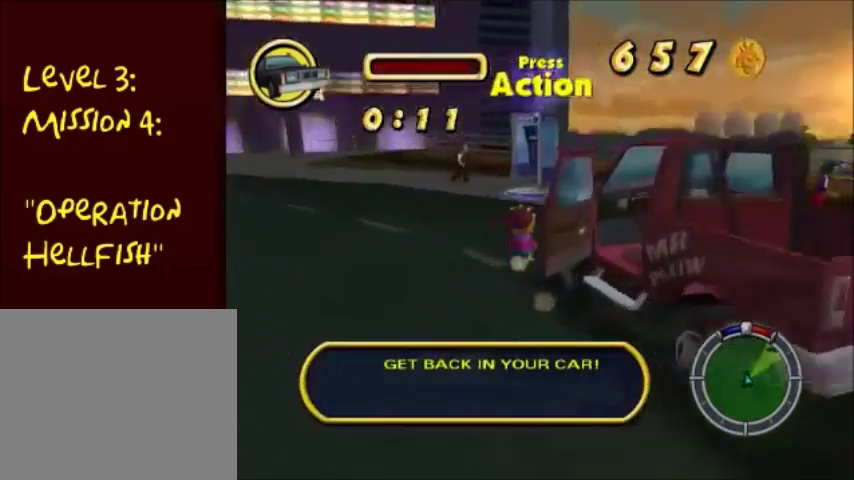
{"buttons": ["CROSS", "CIRCLE"], "left_stick": "up-left", "right_stick": "center", "events": [[33, "left_stick", "up"], [367, "CROSS", "down"], [433, "left_stick", "up-left"]]}
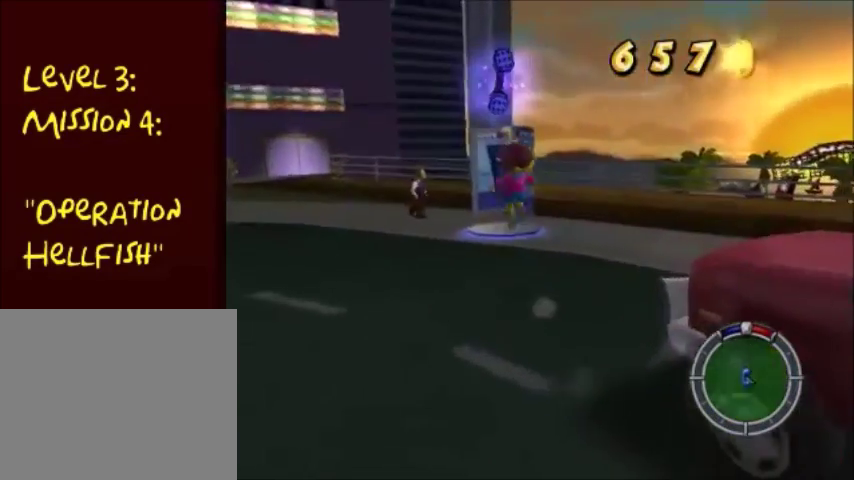
{"buttons": [], "left_stick": "up-left", "right_stick": "center", "events": [[134, "CIRCLE", "up"], [134, "CROSS", "up"]]}
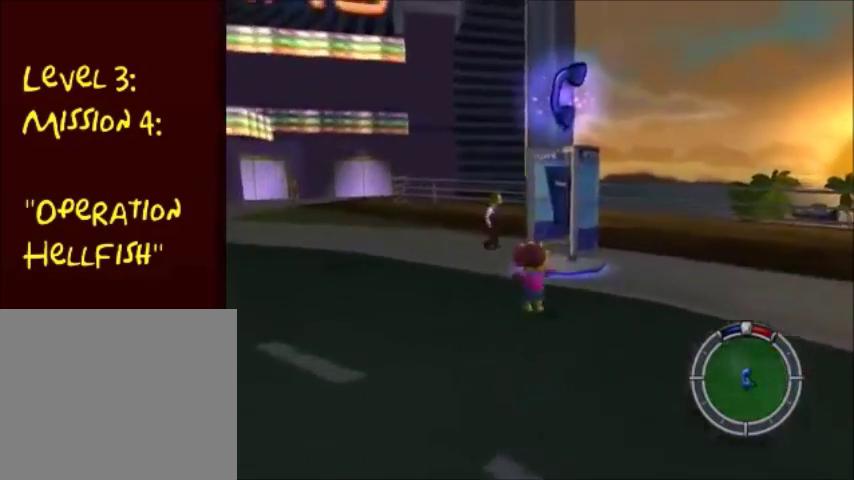
{"buttons": ["CIRCLE"], "left_stick": "up", "right_stick": "center", "events": [[33, "left_stick", "up"], [200, "CIRCLE", "down"]]}
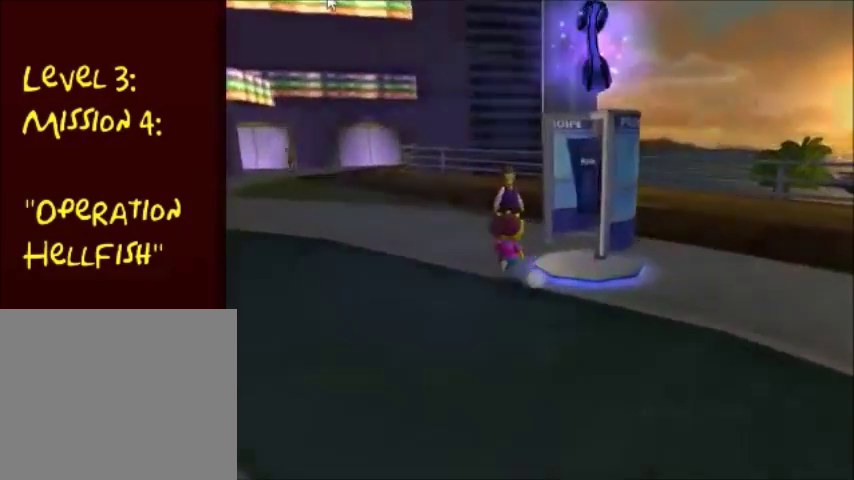
{"buttons": [], "left_stick": "center", "right_stick": "center", "events": [[67, "CIRCLE", "up"], [67, "TRIANGLE", "down"], [67, "left_stick", "center"], [134, "TRIANGLE", "up"]]}
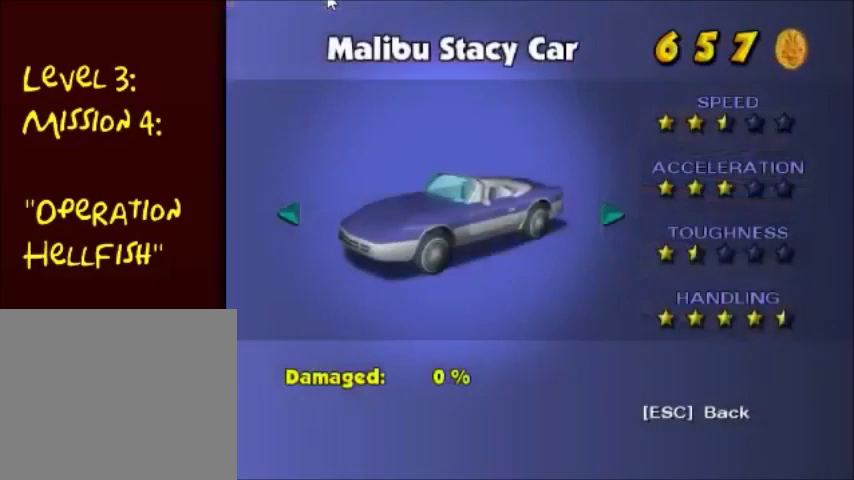
{"buttons": [], "left_stick": "center", "right_stick": "center", "events": []}
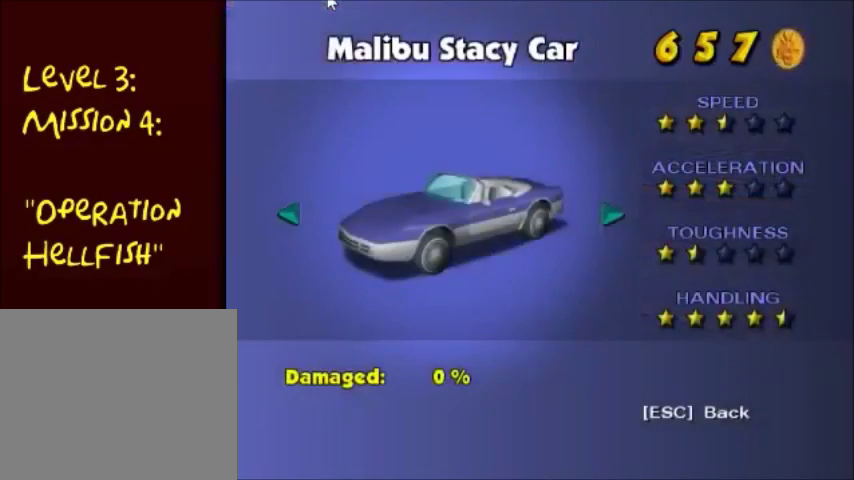
{"buttons": [], "left_stick": "center", "right_stick": "center", "events": []}
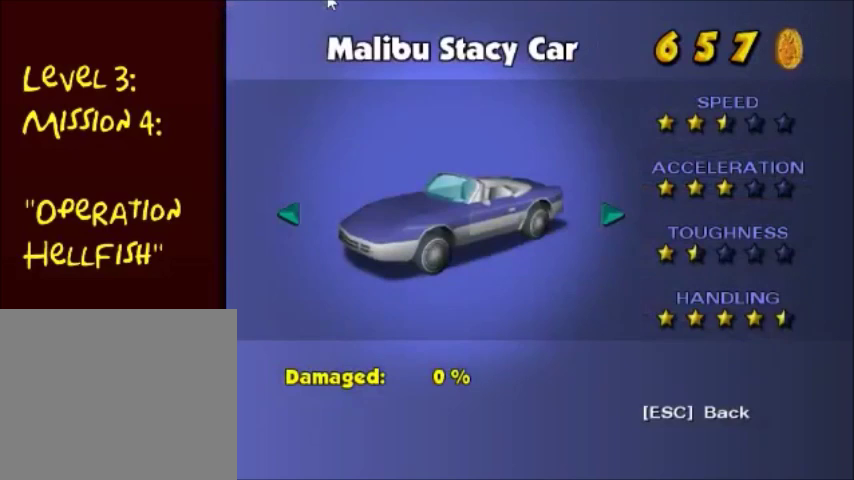
{"buttons": [], "left_stick": "center", "right_stick": "center", "events": []}
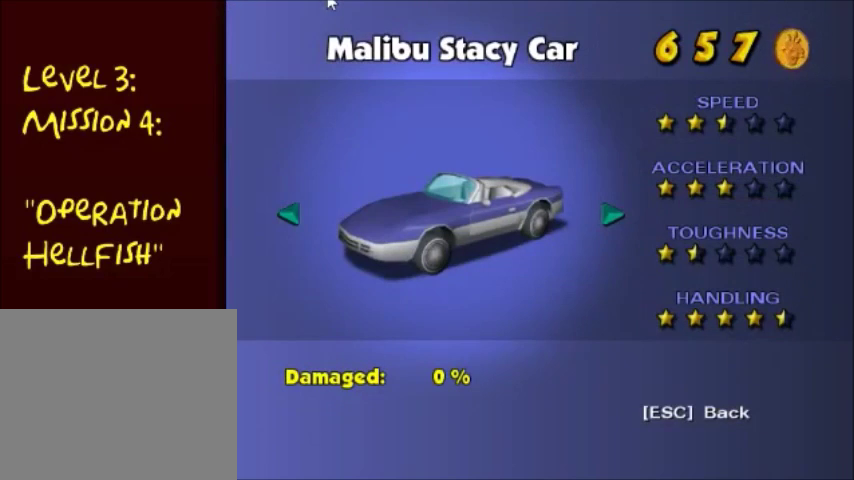
{"buttons": [], "left_stick": "center", "right_stick": "center", "events": []}
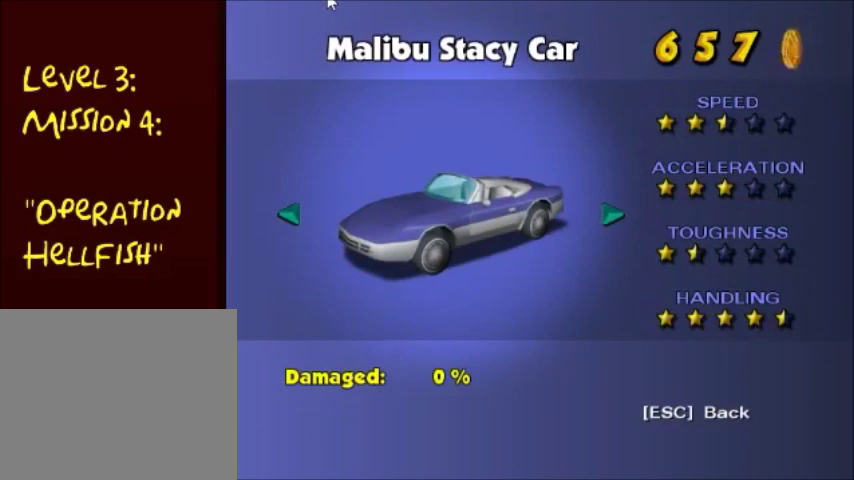
{"buttons": [], "left_stick": "center", "right_stick": "center", "events": [[33, "TRIANGLE", "down"], [133, "TRIANGLE", "up"]]}
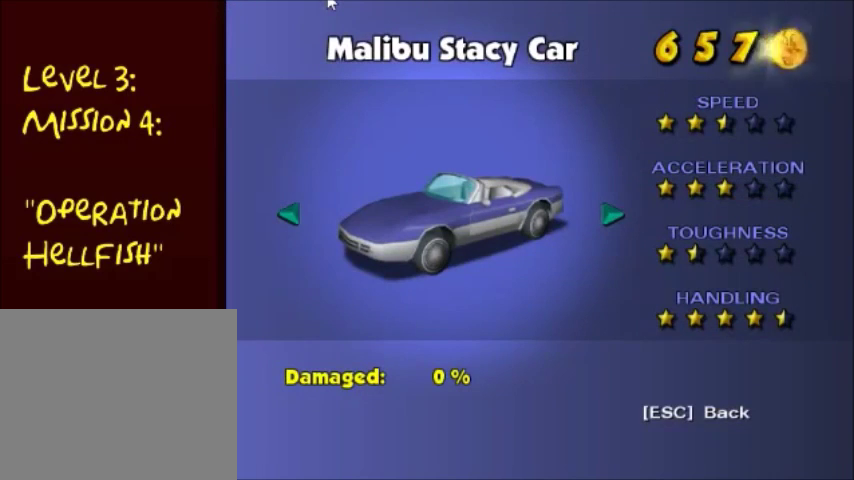
{"buttons": [], "left_stick": "center", "right_stick": "center", "events": []}
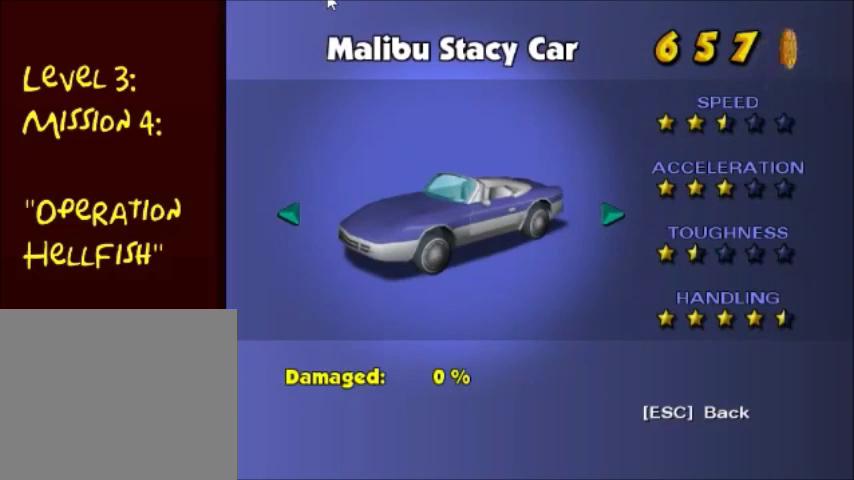
{"buttons": [], "left_stick": "center", "right_stick": "center", "events": [[100, "CIRCLE", "down"], [167, "CIRCLE", "up"]]}
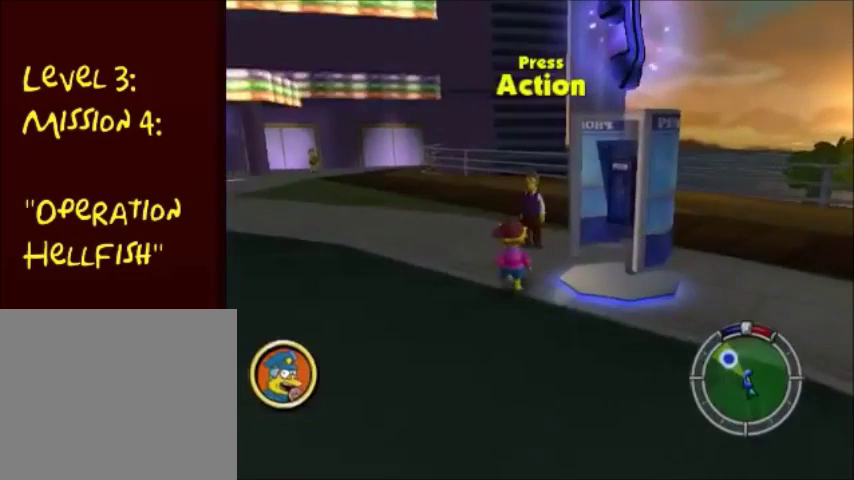
{"buttons": [], "left_stick": "center", "right_stick": "center", "events": []}
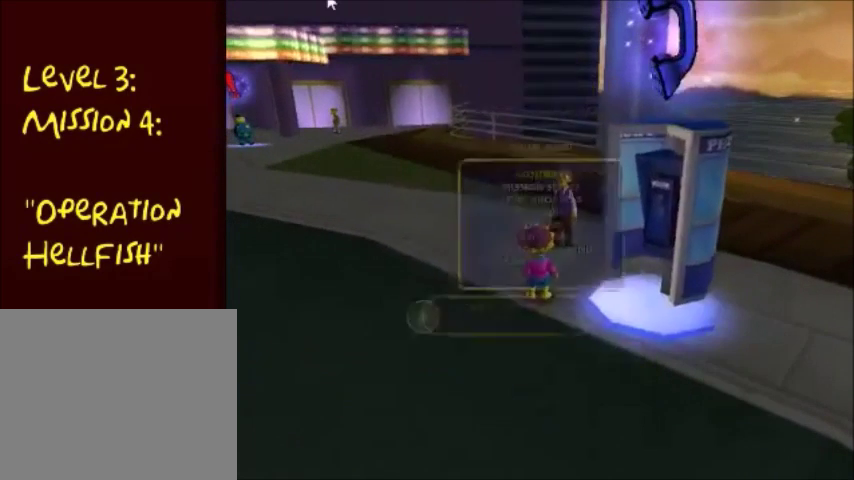
{"buttons": [], "left_stick": "center", "right_stick": "center", "events": []}
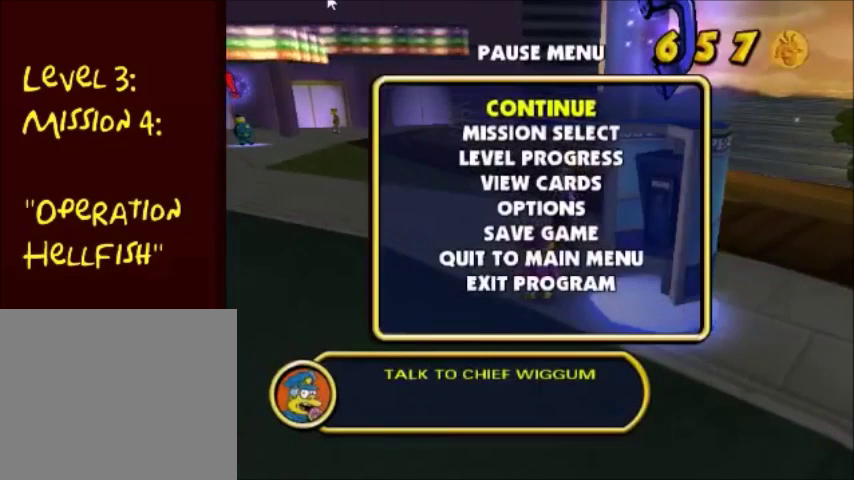
{"buttons": [], "left_stick": "center", "right_stick": "center", "events": []}
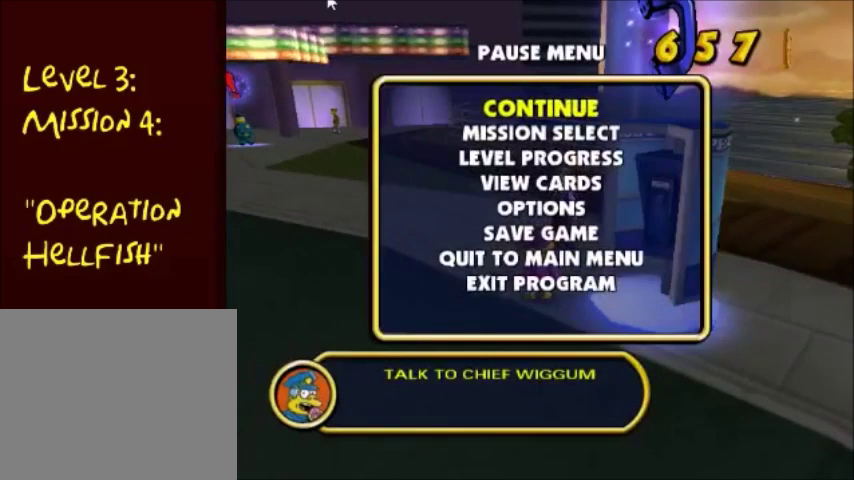
{"buttons": [], "left_stick": "center", "right_stick": "center", "events": []}
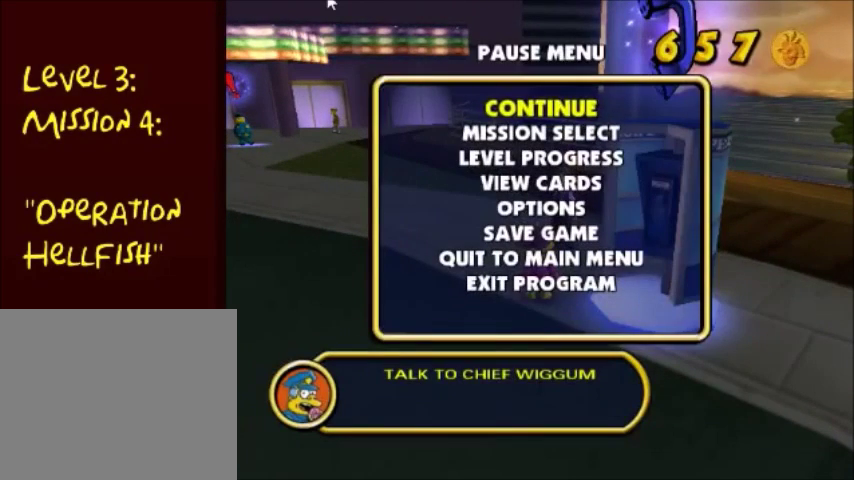
{"buttons": ["CROSS"], "left_stick": "center", "right_stick": "center", "events": [[34, "TRIANGLE", "down"], [134, "TRIANGLE", "up"], [434, "CROSS", "down"]]}
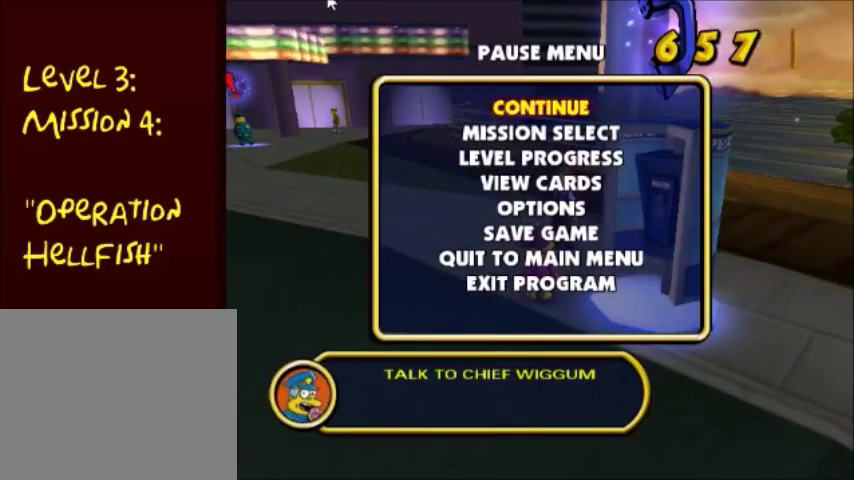
{"buttons": [], "left_stick": "center", "right_stick": "center", "events": [[33, "CROSS", "up"]]}
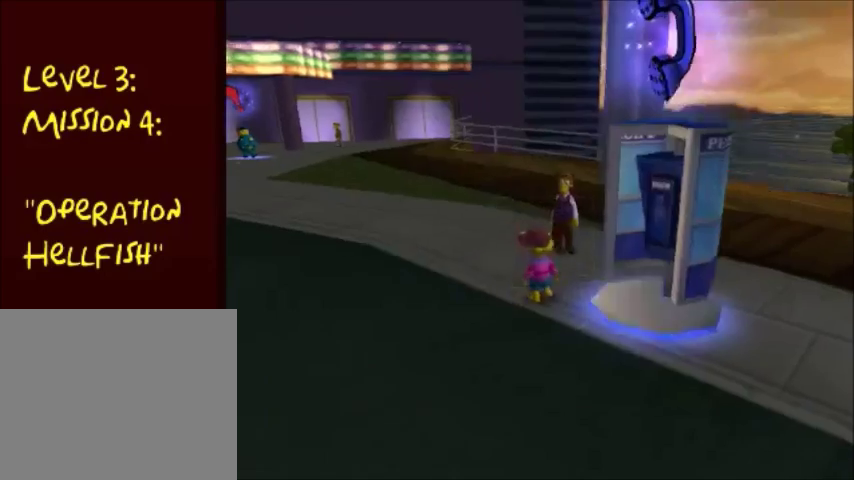
{"buttons": [], "left_stick": "center", "right_stick": "center", "events": [[67, "left_stick", "up-left"], [100, "right_stick", "right"], [267, "right_stick", "center"], [401, "left_stick", "center"]]}
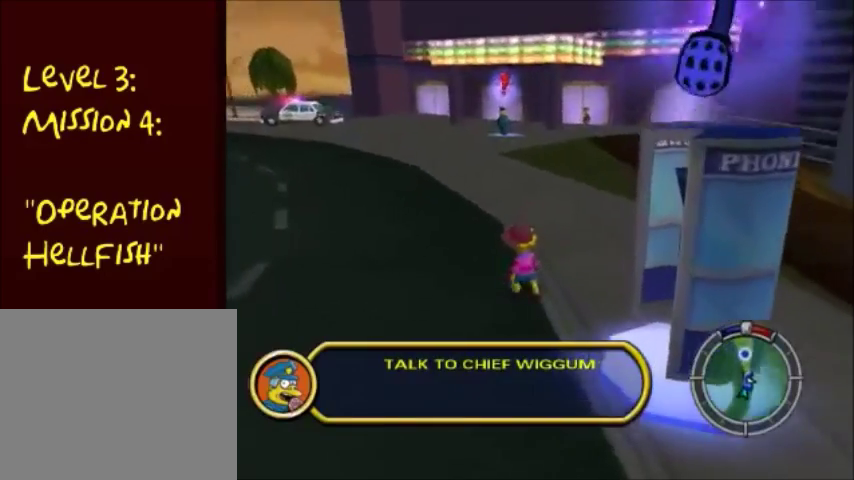
{"buttons": [], "left_stick": "center", "right_stick": "center", "events": []}
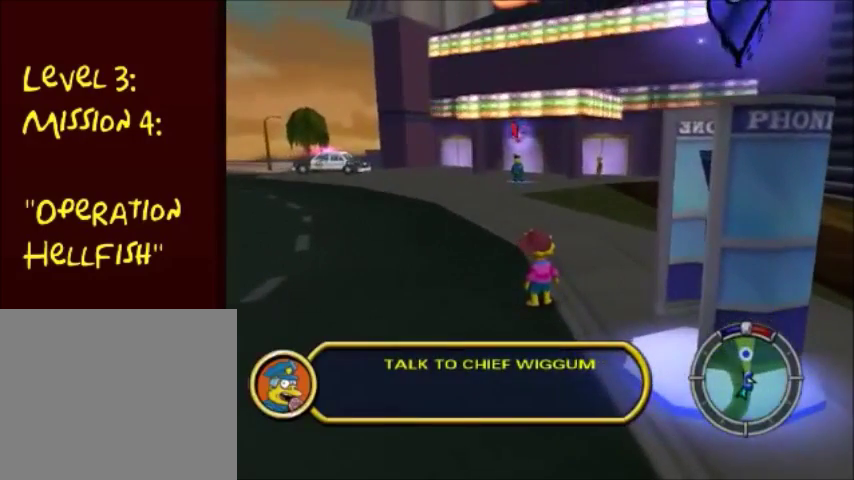
{"buttons": [], "left_stick": "center", "right_stick": "center", "events": []}
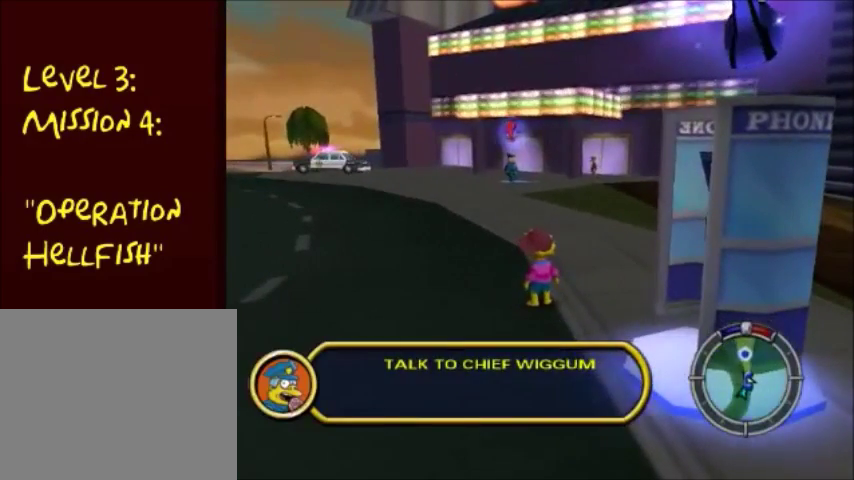
{"buttons": [], "left_stick": "center", "right_stick": "center", "events": []}
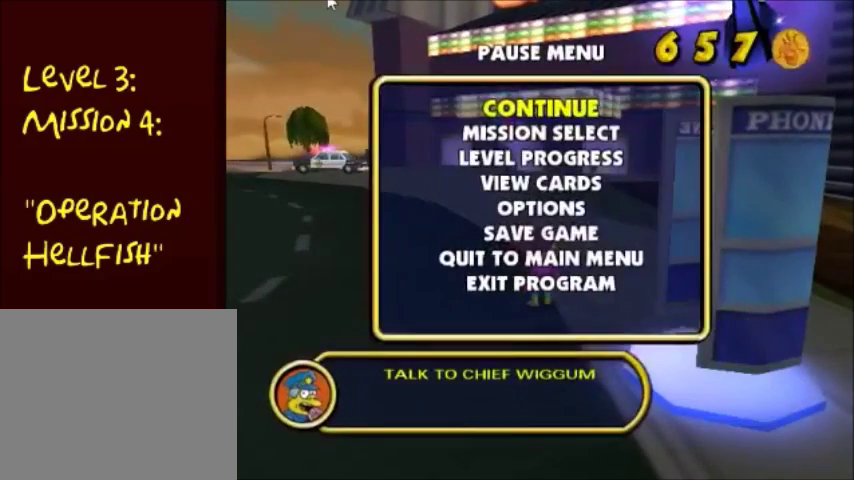
{"buttons": [], "left_stick": "center", "right_stick": "center", "events": [[300, "DPAD_DOWN", "down"], [367, "CROSS", "down"], [434, "DPAD_DOWN", "up"], [467, "CROSS", "up"]]}
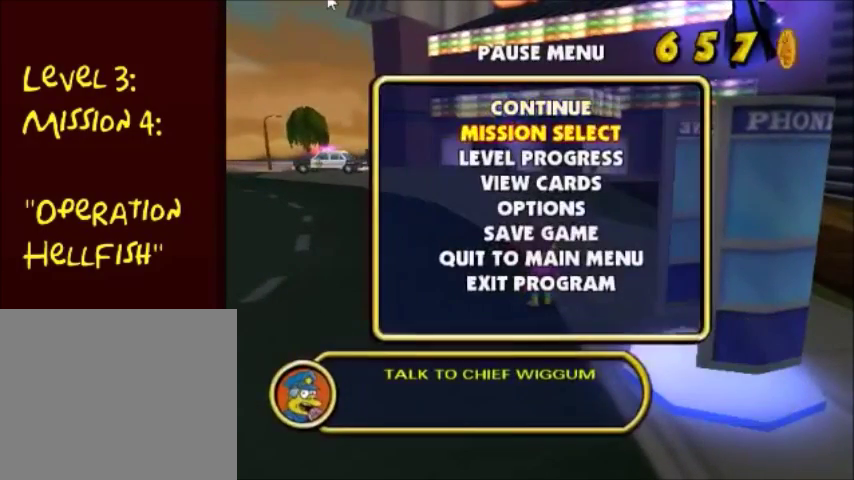
{"buttons": [], "left_stick": "center", "right_stick": "center", "events": []}
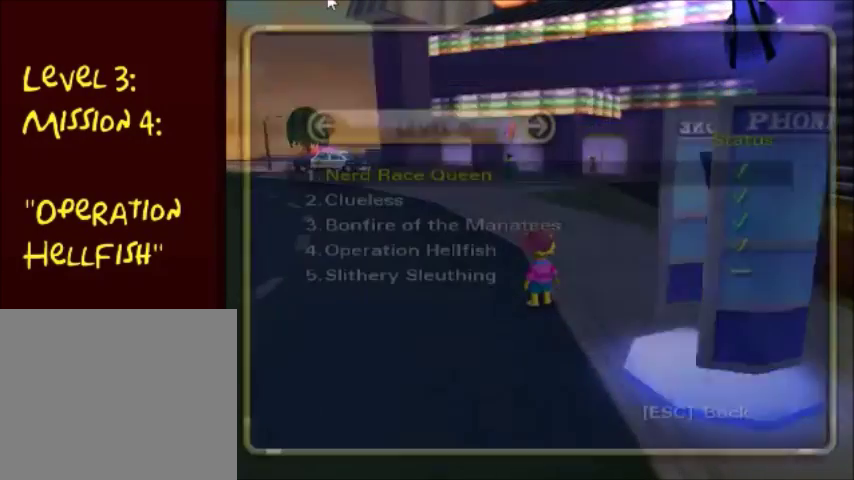
{"buttons": [], "left_stick": "center", "right_stick": "center", "events": []}
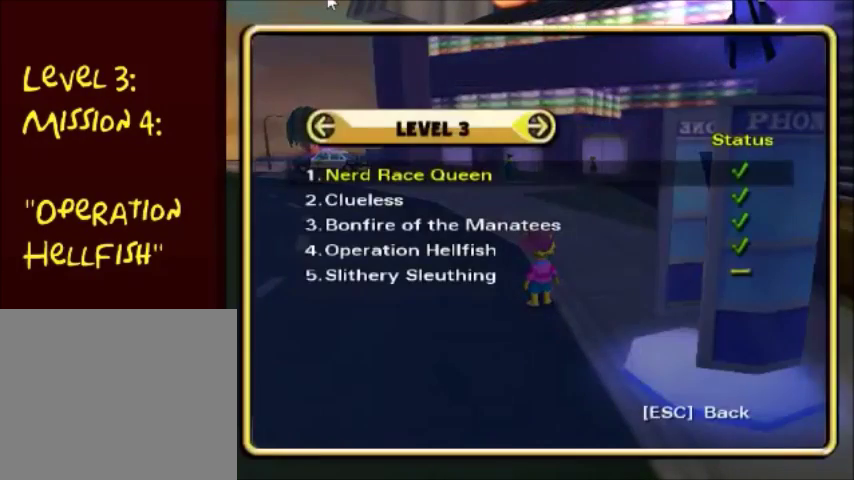
{"buttons": ["CROSS"], "left_stick": "center", "right_stick": "center", "events": [[201, "DPAD_UP", "down"], [234, "DPAD_UP", "up"], [334, "DPAD_UP", "down"], [401, "DPAD_UP", "up"], [501, "CROSS", "down"]]}
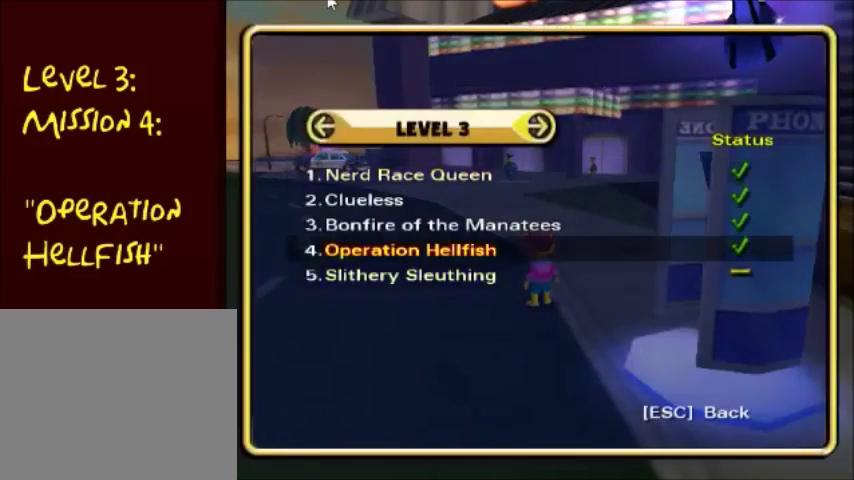
{"buttons": [], "left_stick": "center", "right_stick": "center", "events": [[133, "CROSS", "up"], [400, "CROSS", "down"], [500, "CROSS", "up"]]}
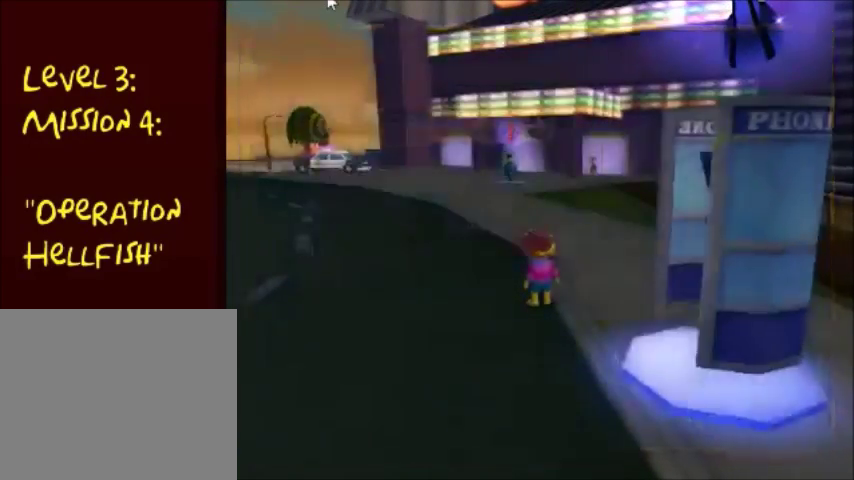
{"buttons": [], "left_stick": "center", "right_stick": "center", "events": [[67, "CROSS", "down"], [134, "CROSS", "up"], [201, "CROSS", "down"], [301, "CROSS", "up"], [401, "CROSS", "down"], [467, "CROSS", "up"]]}